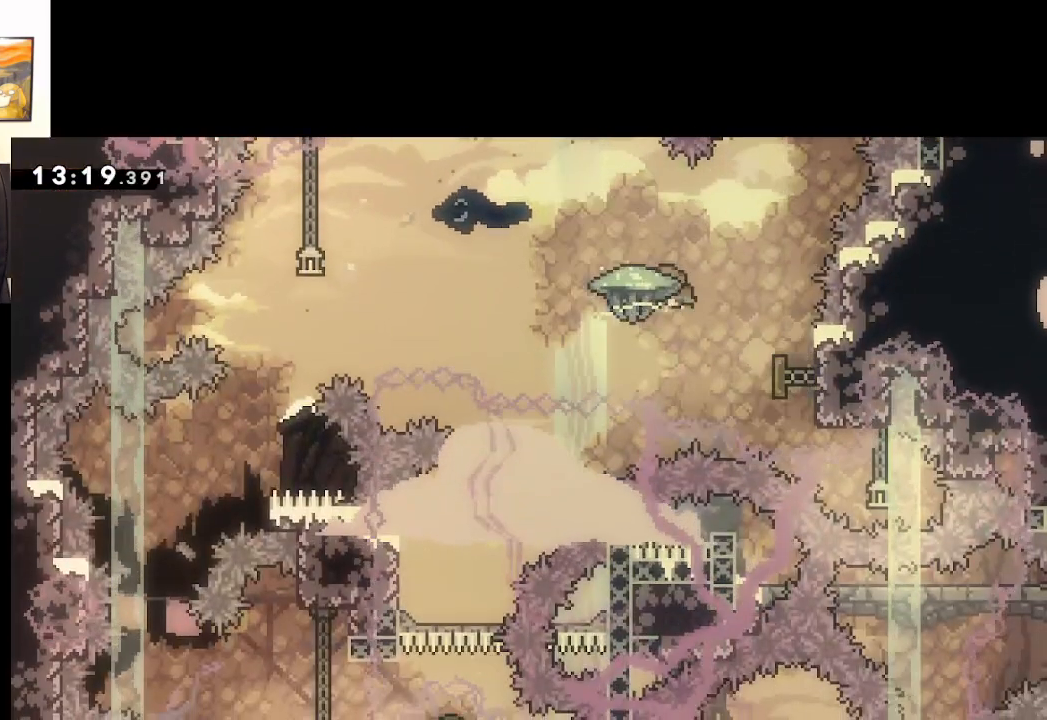
Gameplay with a controller (Xbox layout); each line is a JSON object with the inputs held at the frame after it. "events" lists button and stick changes between this image and that frame as [ms after this image, input, new state], when the widget could be followed in between.
{"buttons": ["L2"], "left_stick": "down-left", "right_stick": "center", "events": [[50, "left_stick", "left"], [383, "left_stick", "down-left"]]}
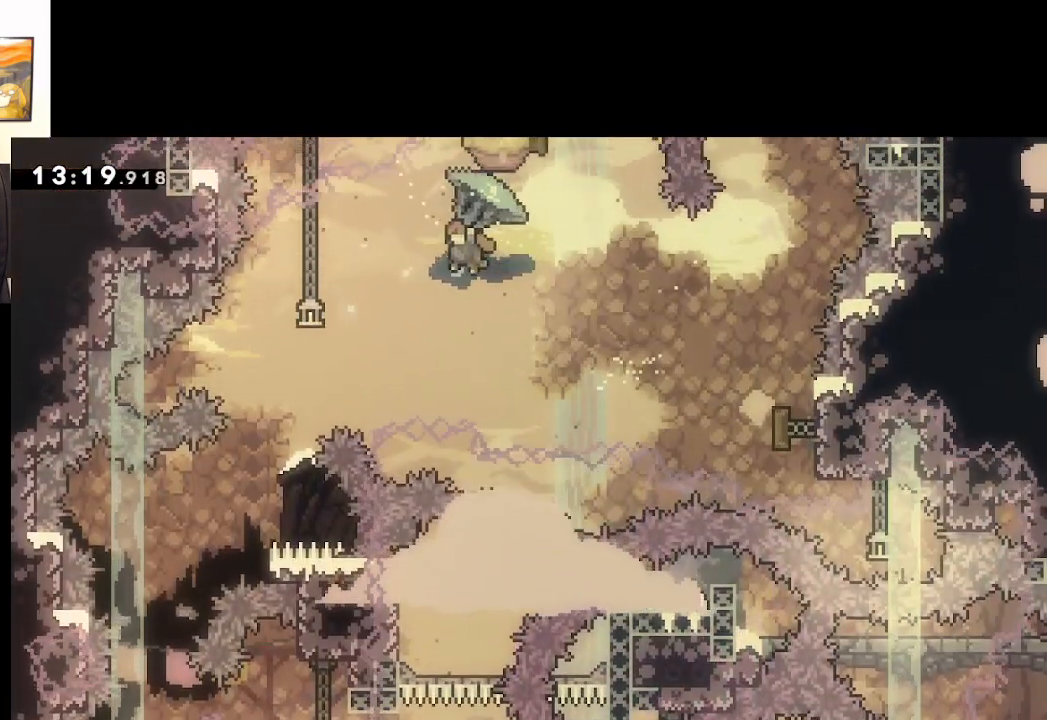
{"buttons": ["L2"], "left_stick": "center", "right_stick": "center", "events": [[417, "left_stick", "down-right"], [500, "left_stick", "center"]]}
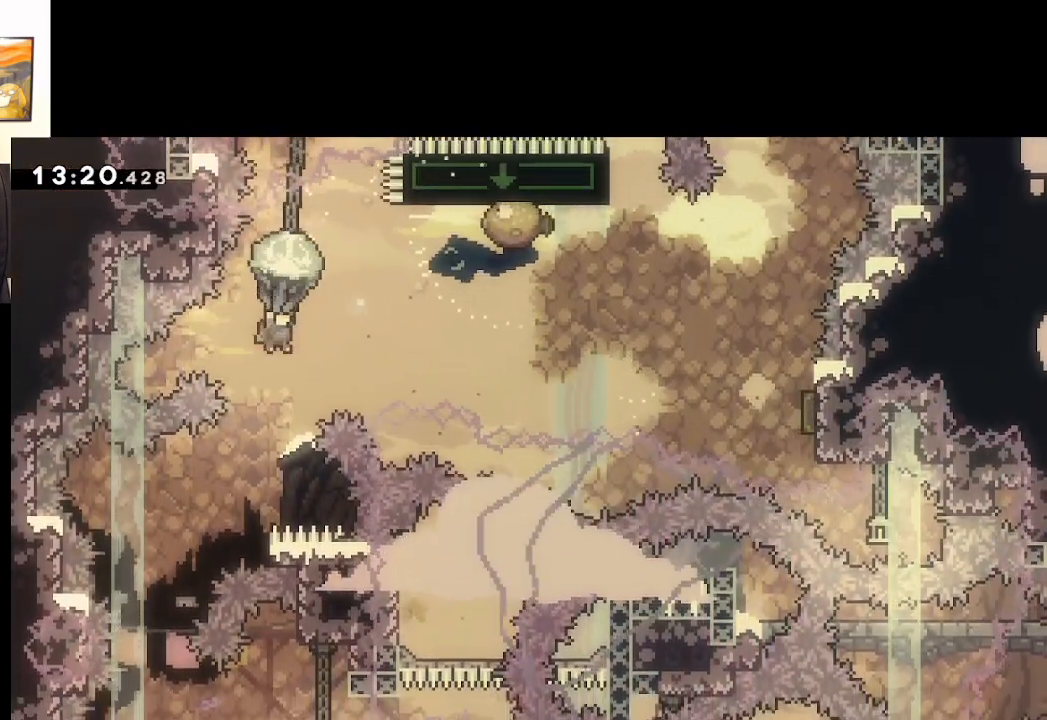
{"buttons": ["L2"], "left_stick": "left", "right_stick": "center", "events": [[167, "left_stick", "down"], [333, "left_stick", "down-left"], [433, "left_stick", "left"]]}
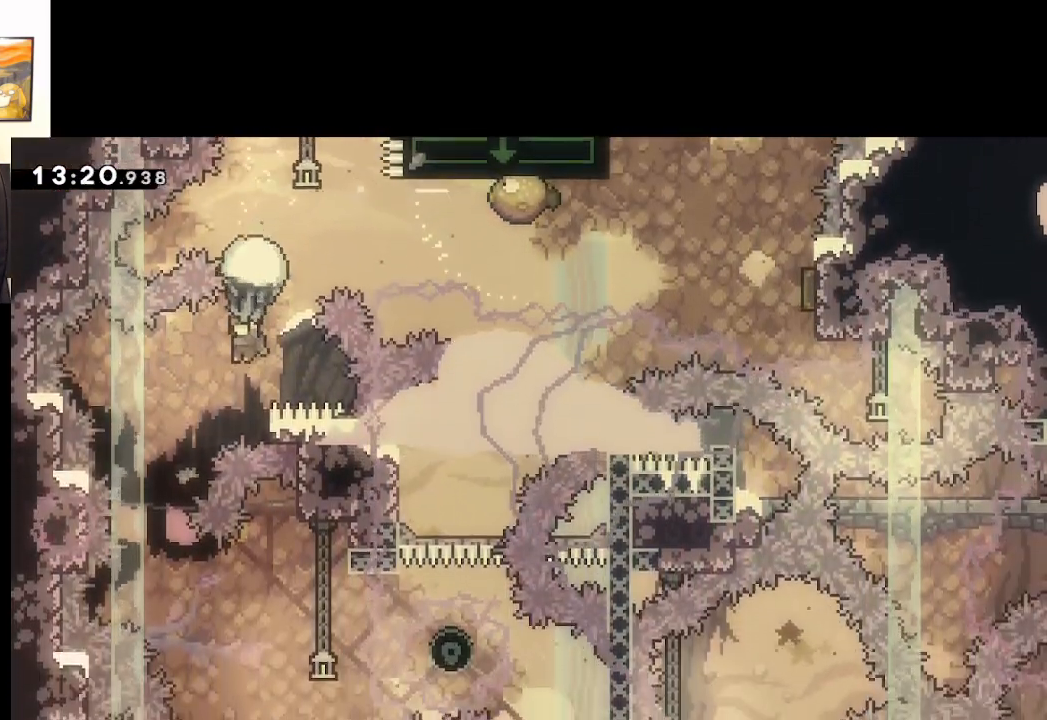
{"buttons": ["L2"], "left_stick": "down-right", "right_stick": "center", "events": [[83, "left_stick", "down-left"], [383, "left_stick", "down-right"]]}
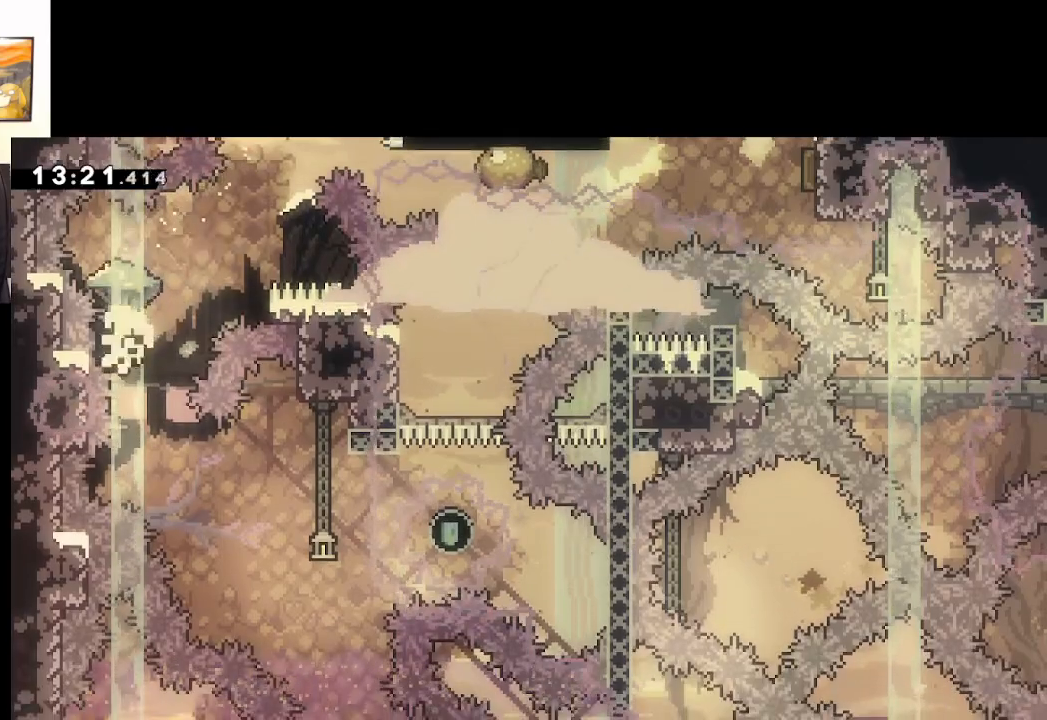
{"buttons": ["L2"], "left_stick": "right", "right_stick": "center", "events": [[50, "left_stick", "right"], [383, "A", "down"], [467, "A", "up"]]}
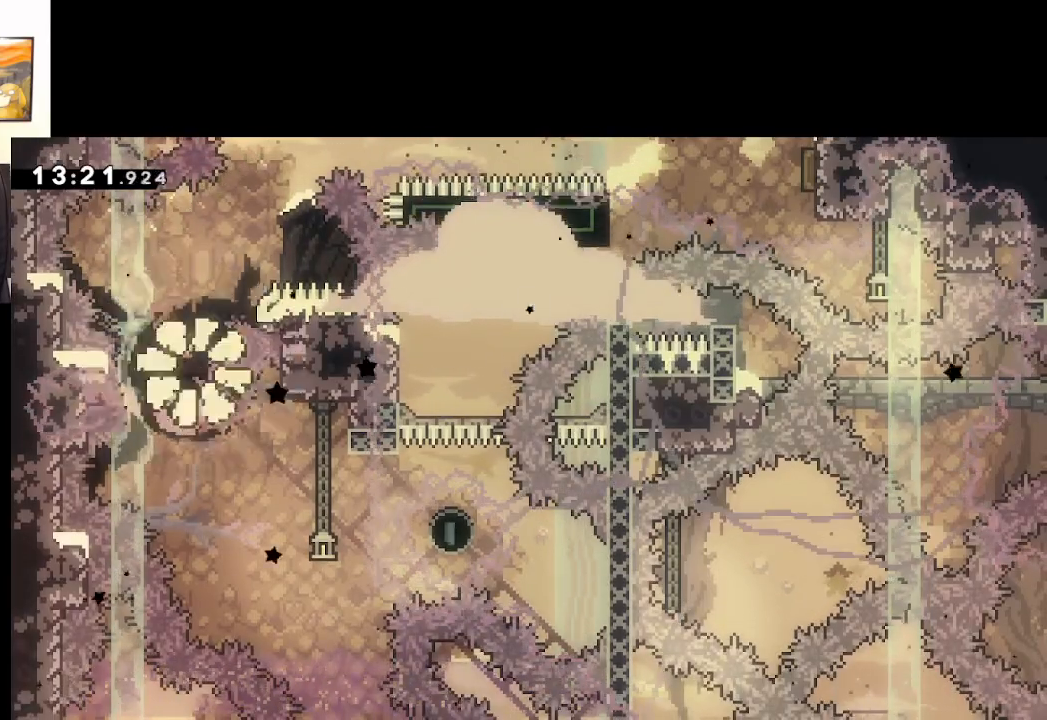
{"buttons": [], "left_stick": "center", "right_stick": "center", "events": [[67, "A", "down"], [217, "A", "up"], [217, "L2", "up"], [233, "left_stick", "center"]]}
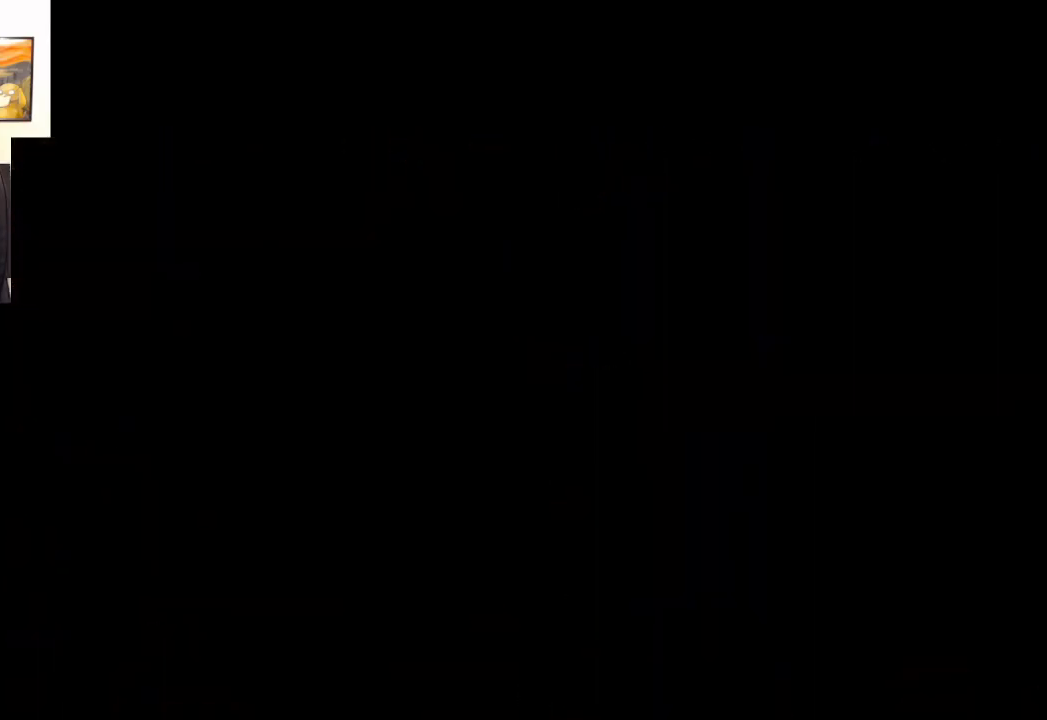
{"buttons": [], "left_stick": "center", "right_stick": "center", "events": []}
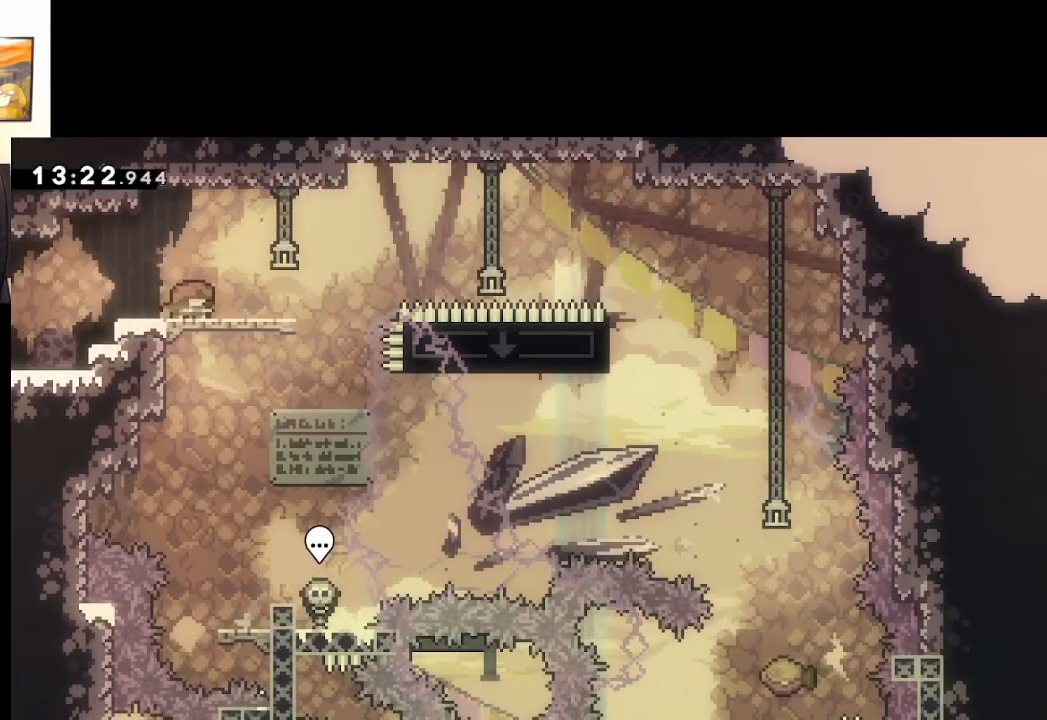
{"buttons": ["X", "L3"], "left_stick": "down-right", "right_stick": "center", "events": [[333, "left_stick", "down-right"], [383, "X", "down"], [400, "L3", "down"]]}
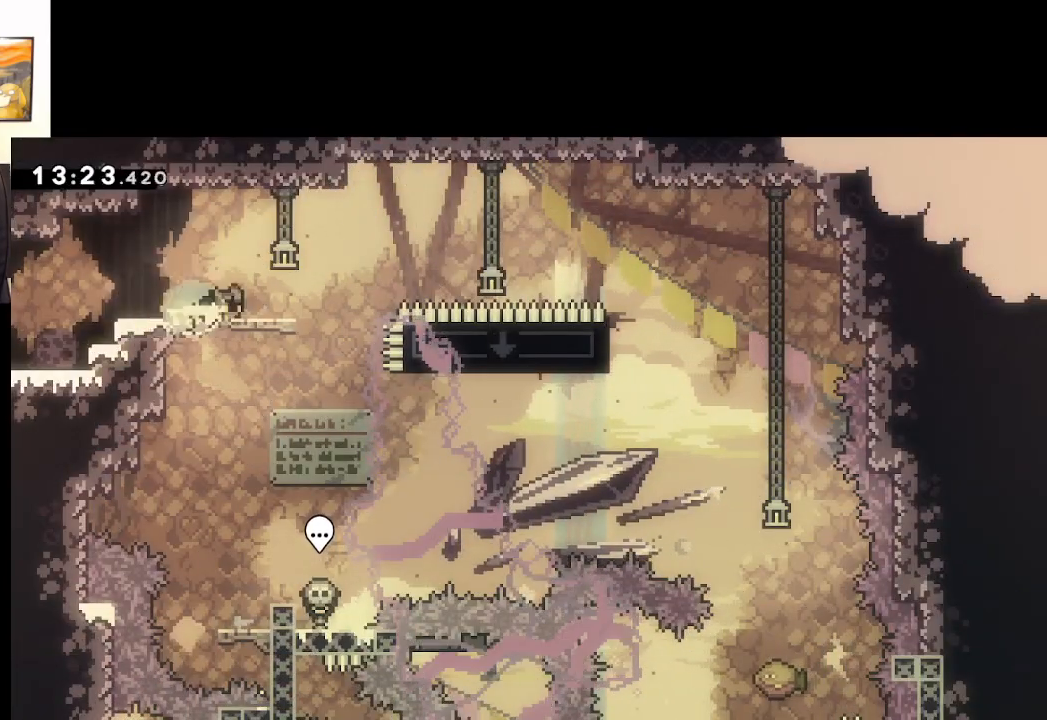
{"buttons": ["A"], "left_stick": "left", "right_stick": "center", "events": [[33, "A", "down"], [250, "L3", "up"], [300, "X", "up"], [417, "left_stick", "down-left"], [483, "left_stick", "left"]]}
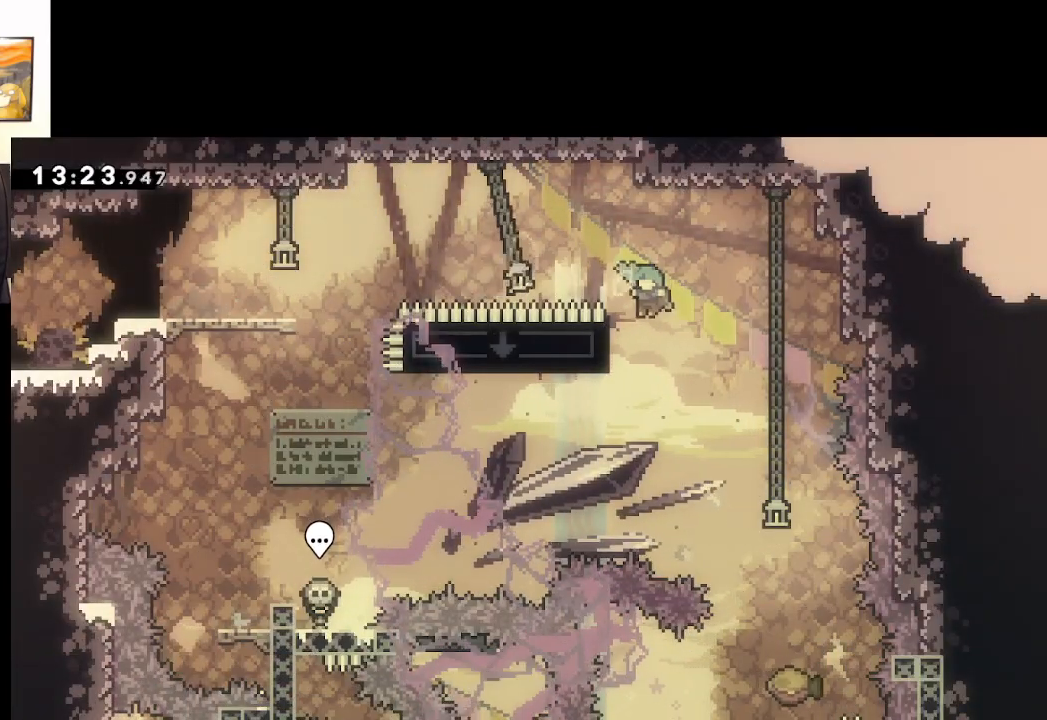
{"buttons": [], "left_stick": "right", "right_stick": "center", "events": [[67, "A", "up"], [117, "X", "down"], [167, "L2", "down"], [200, "L3", "down"], [217, "left_stick", "up-left"], [233, "X", "up"], [283, "L3", "up"], [333, "left_stick", "right"], [367, "A", "down"], [433, "L2", "up"], [500, "A", "up"]]}
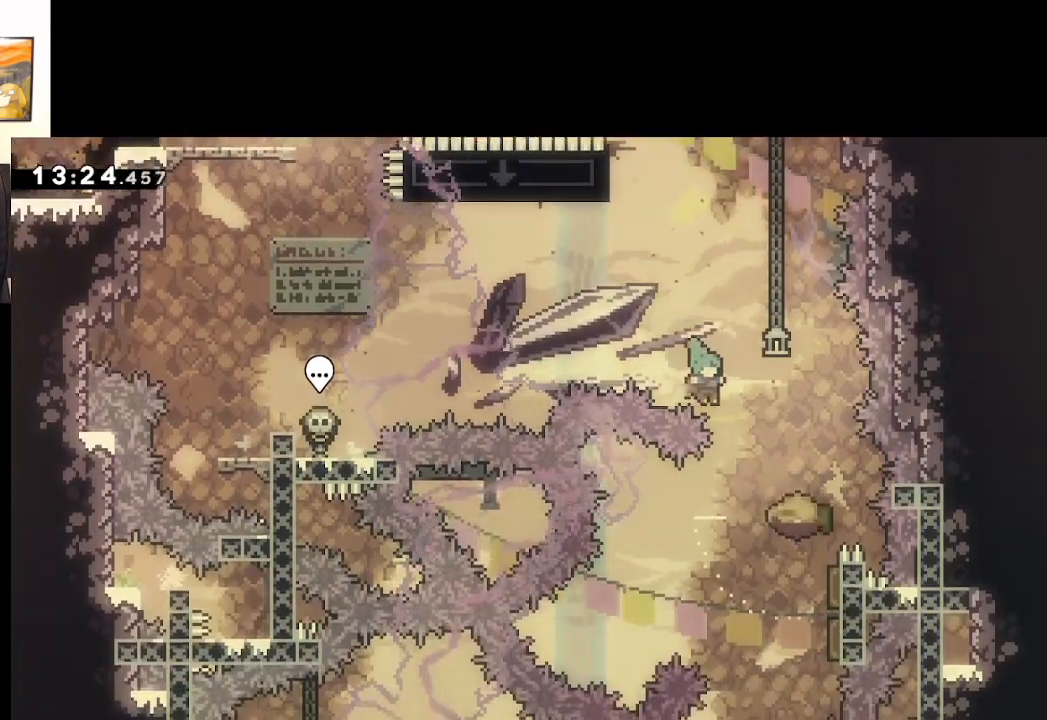
{"buttons": [], "left_stick": "right", "right_stick": "center", "events": [[50, "A", "down"], [167, "A", "up"], [250, "A", "down"], [333, "A", "up"], [417, "A", "down"], [483, "A", "up"]]}
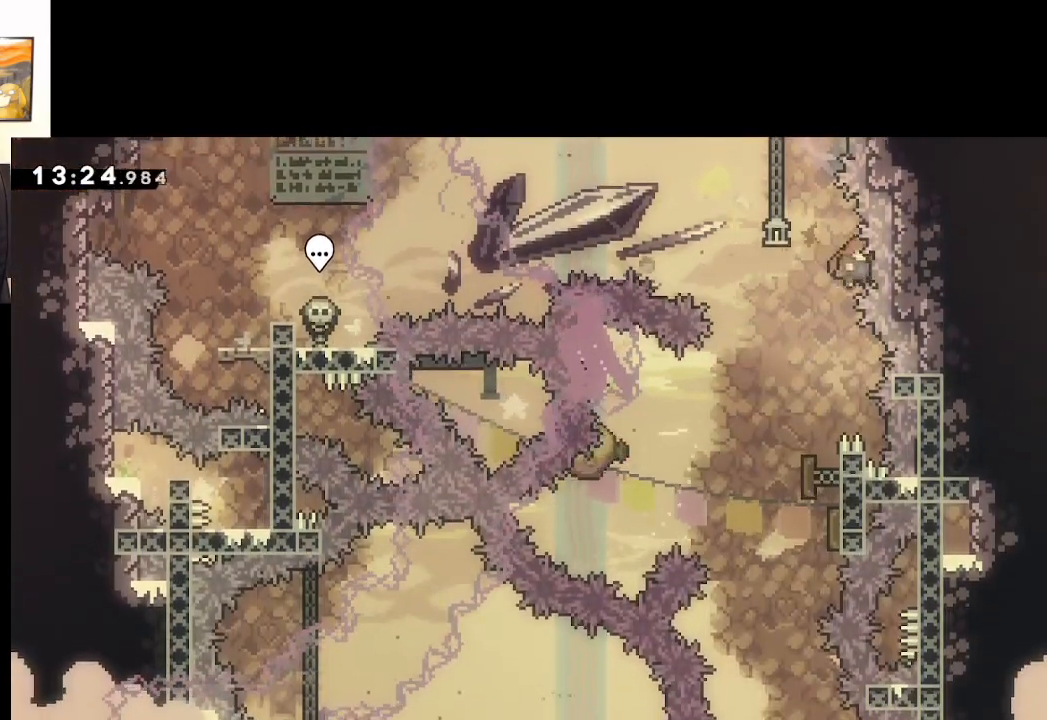
{"buttons": [], "left_stick": "center", "right_stick": "center", "events": [[50, "left_stick", "center"]]}
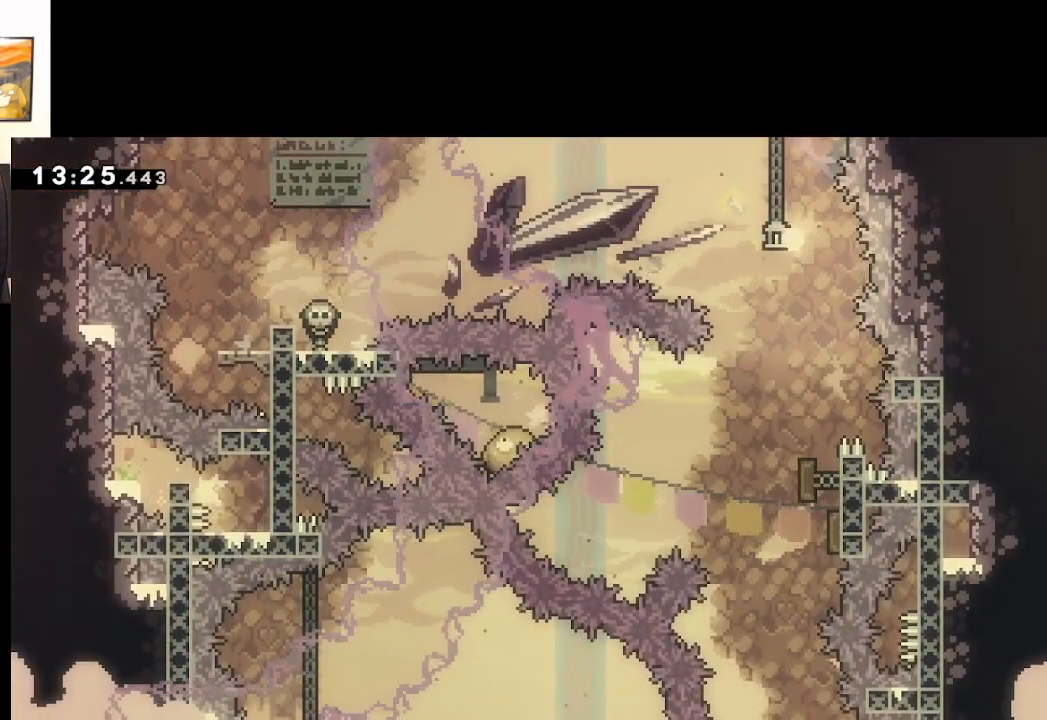
{"buttons": [], "left_stick": "center", "right_stick": "center", "events": [[117, "A", "down"], [250, "A", "up"], [333, "A", "down"], [450, "A", "up"]]}
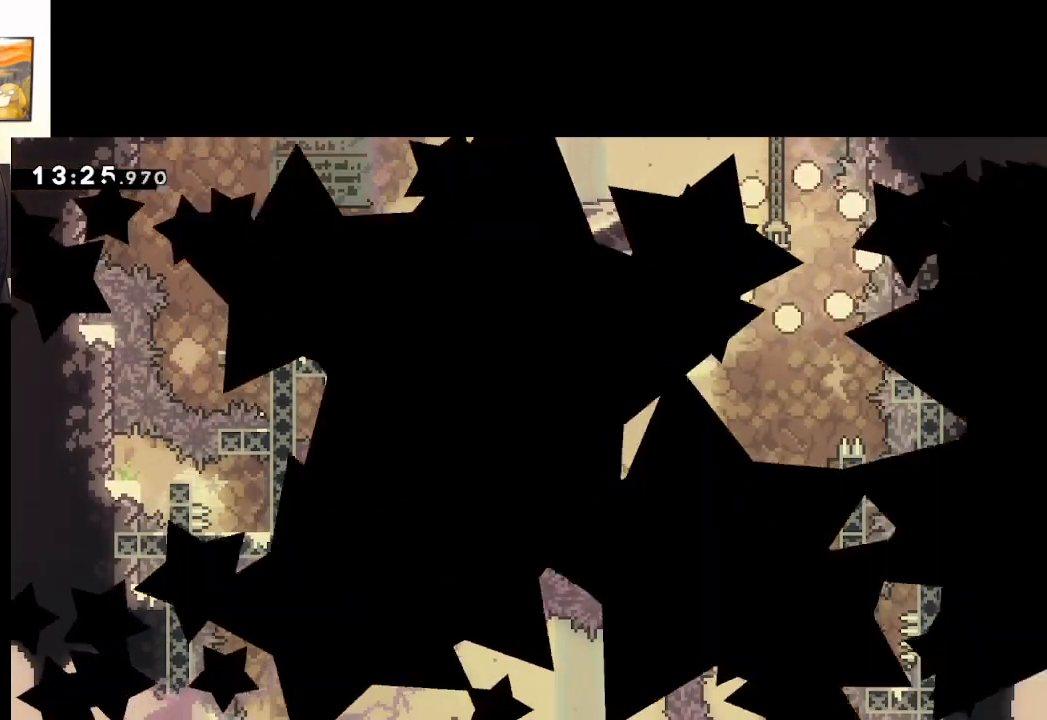
{"buttons": [], "left_stick": "center", "right_stick": "center", "events": []}
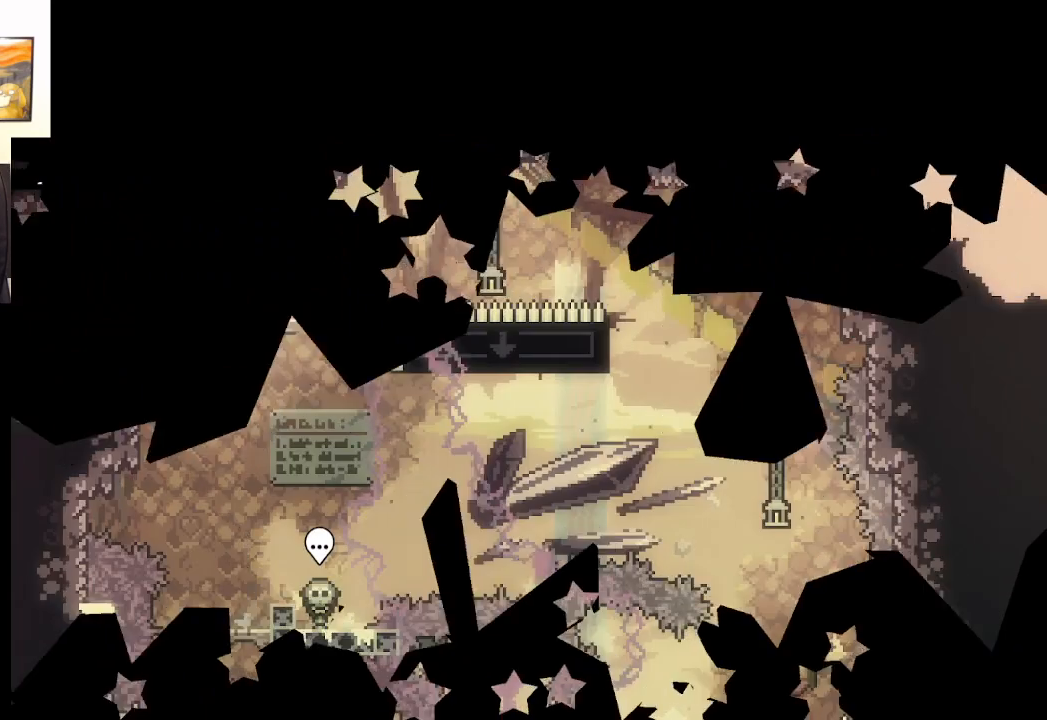
{"buttons": ["X", "L3"], "left_stick": "down-right", "right_stick": "center", "events": [[383, "left_stick", "down-right"], [450, "X", "down"], [483, "L3", "down"]]}
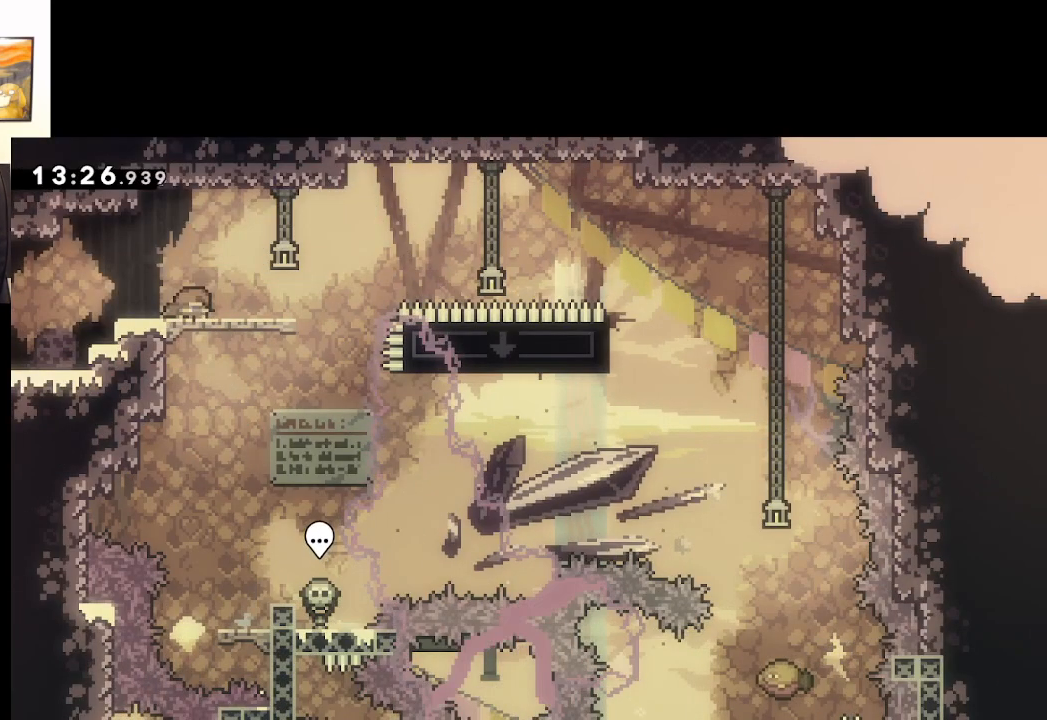
{"buttons": ["A"], "left_stick": "down-left", "right_stick": "center", "events": [[100, "A", "down"], [333, "X", "up"], [350, "L3", "up"], [500, "left_stick", "down-left"]]}
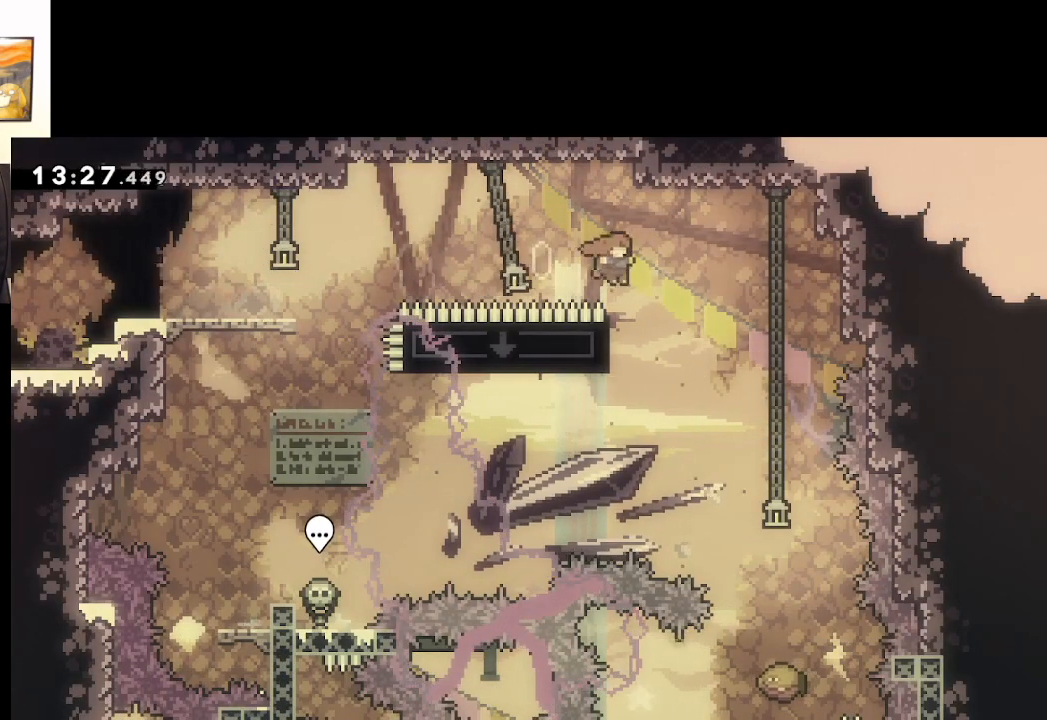
{"buttons": ["A", "L2"], "left_stick": "right", "right_stick": "center", "events": [[17, "left_stick", "left"], [167, "X", "down"], [283, "L2", "down"], [300, "L3", "down"], [367, "X", "up"], [400, "L3", "up"], [433, "left_stick", "right"]]}
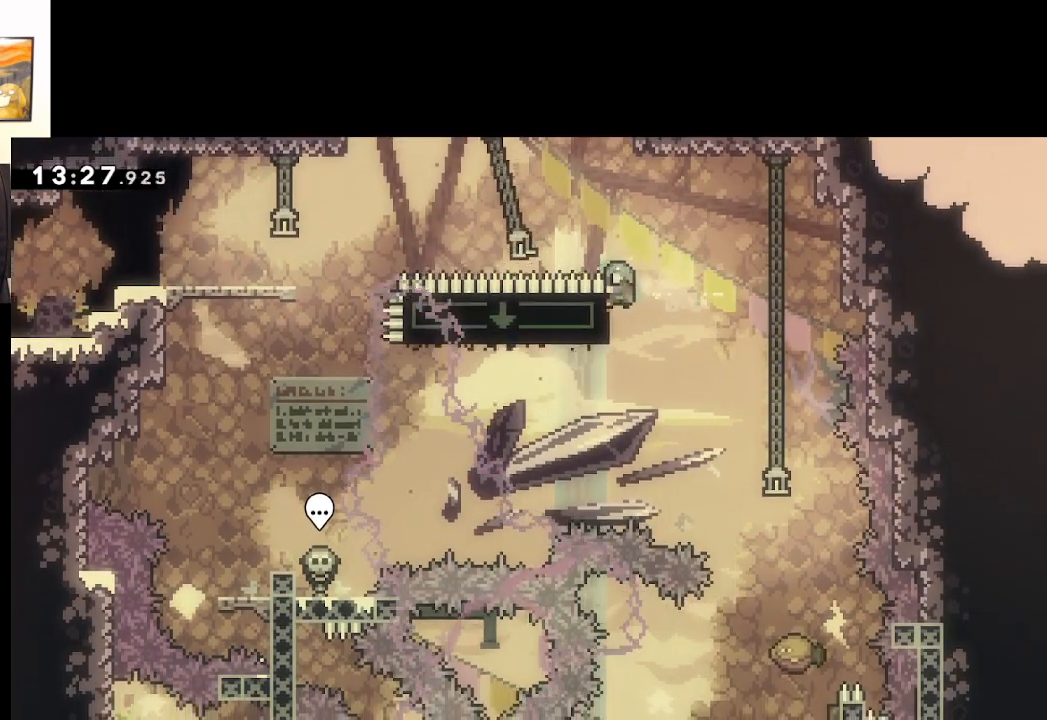
{"buttons": ["A"], "left_stick": "right", "right_stick": "center", "events": [[83, "L2", "up"]]}
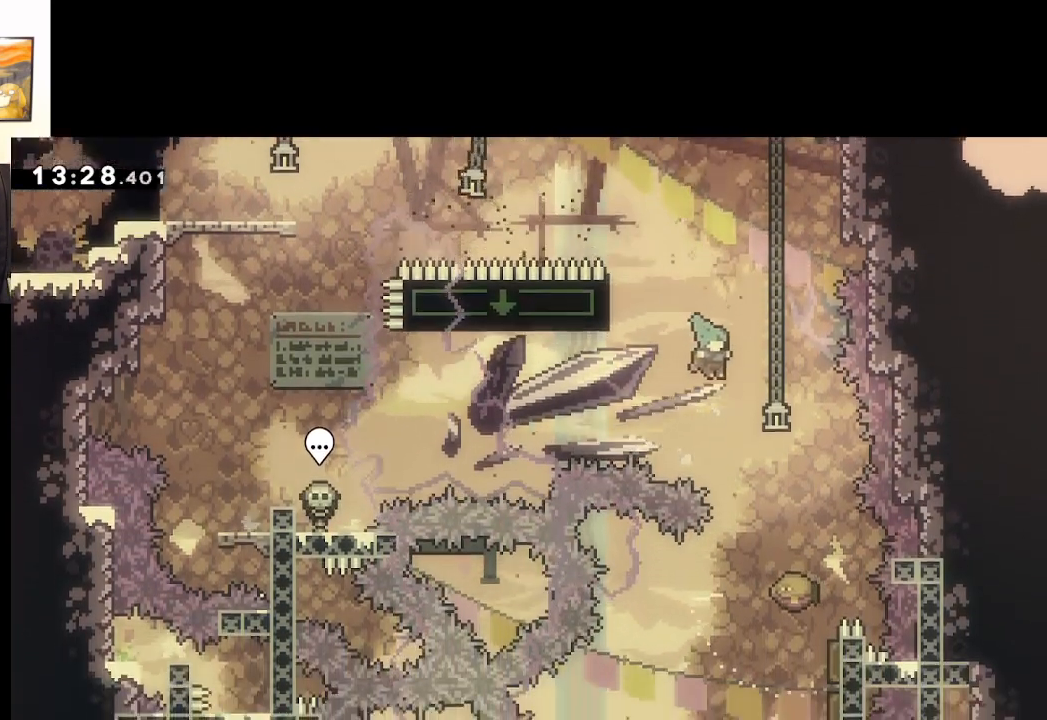
{"buttons": ["A"], "left_stick": "down", "right_stick": "center", "events": [[150, "left_stick", "down"]]}
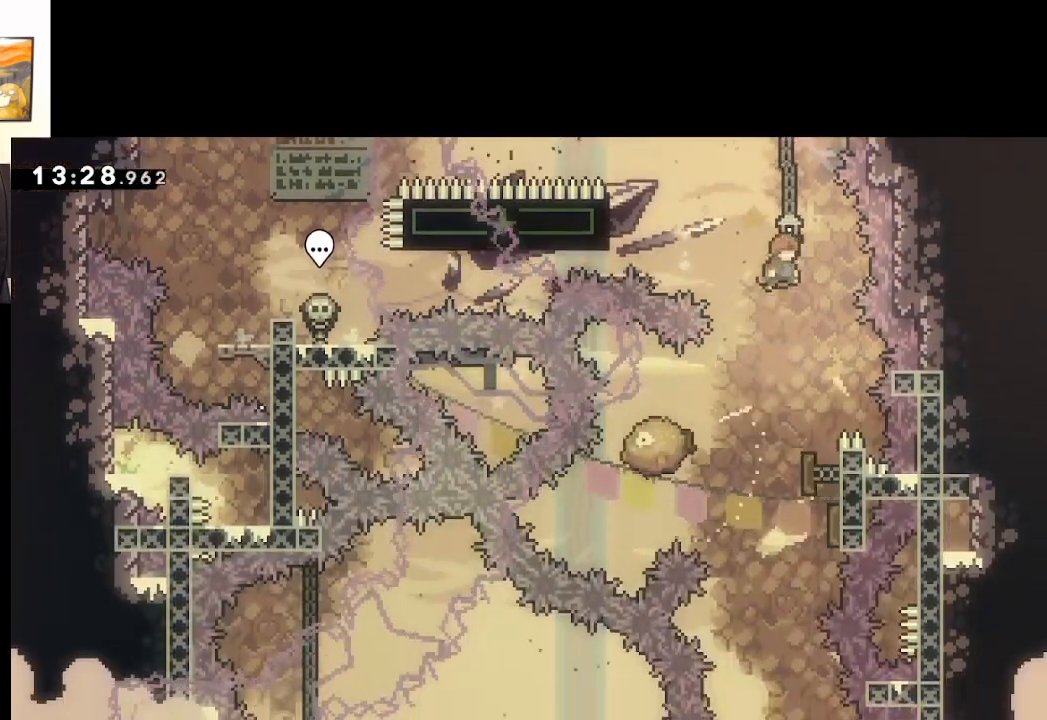
{"buttons": ["A"], "left_stick": "down", "right_stick": "center", "events": []}
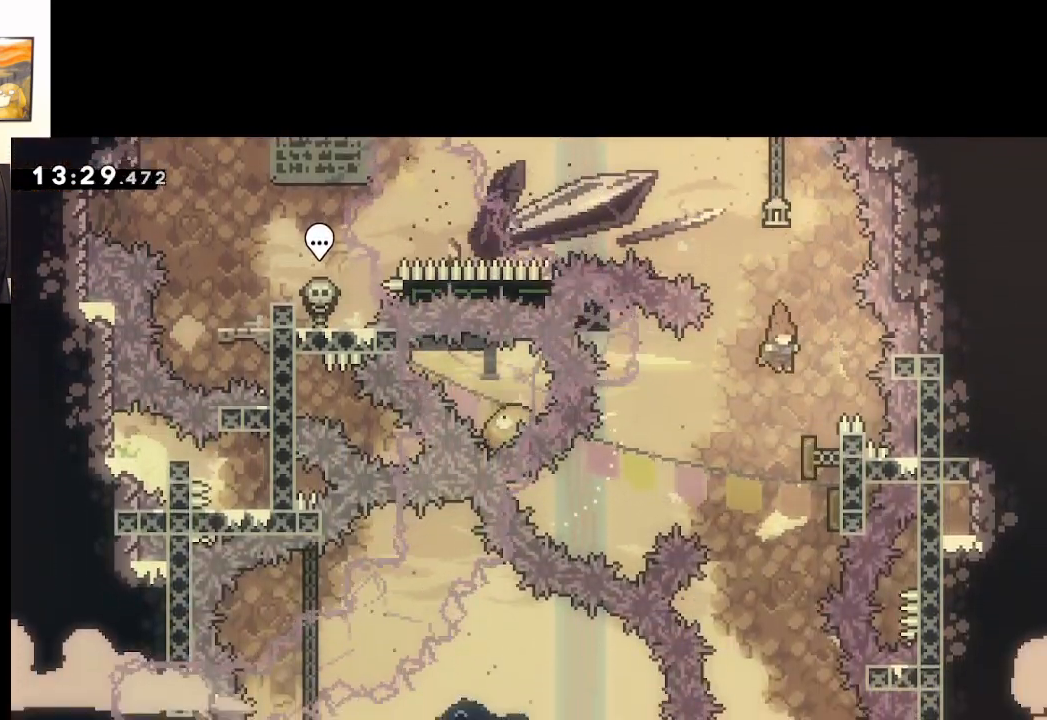
{"buttons": ["A"], "left_stick": "center", "right_stick": "center", "events": [[17, "left_stick", "center"]]}
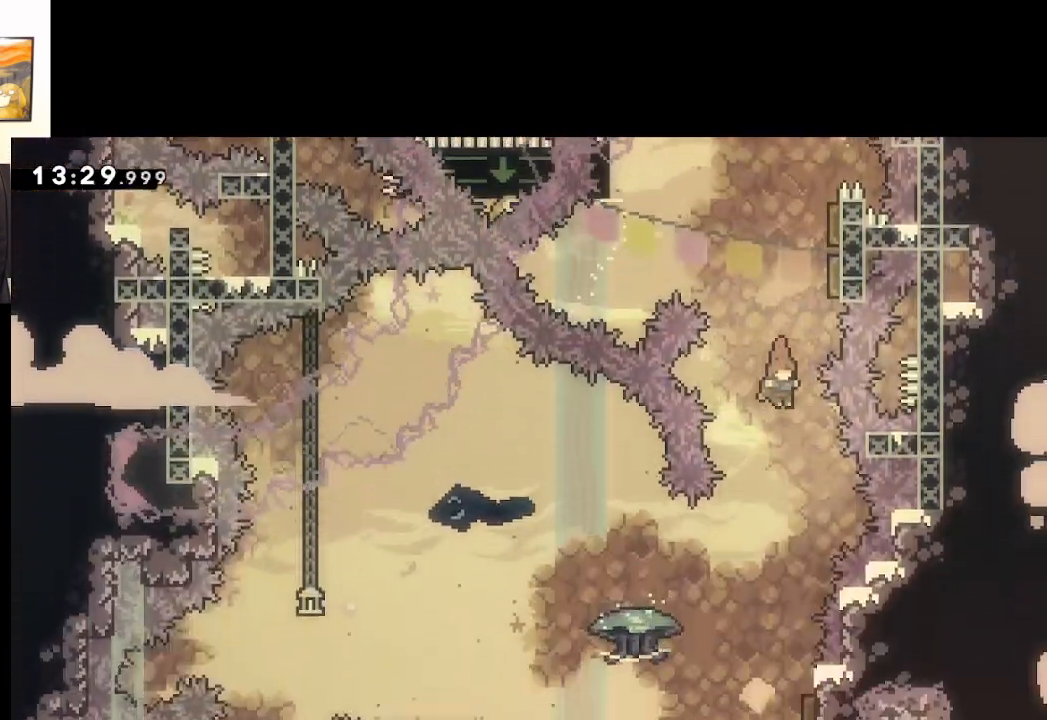
{"buttons": ["A"], "left_stick": "down-right", "right_stick": "center", "events": [[433, "left_stick", "down-right"]]}
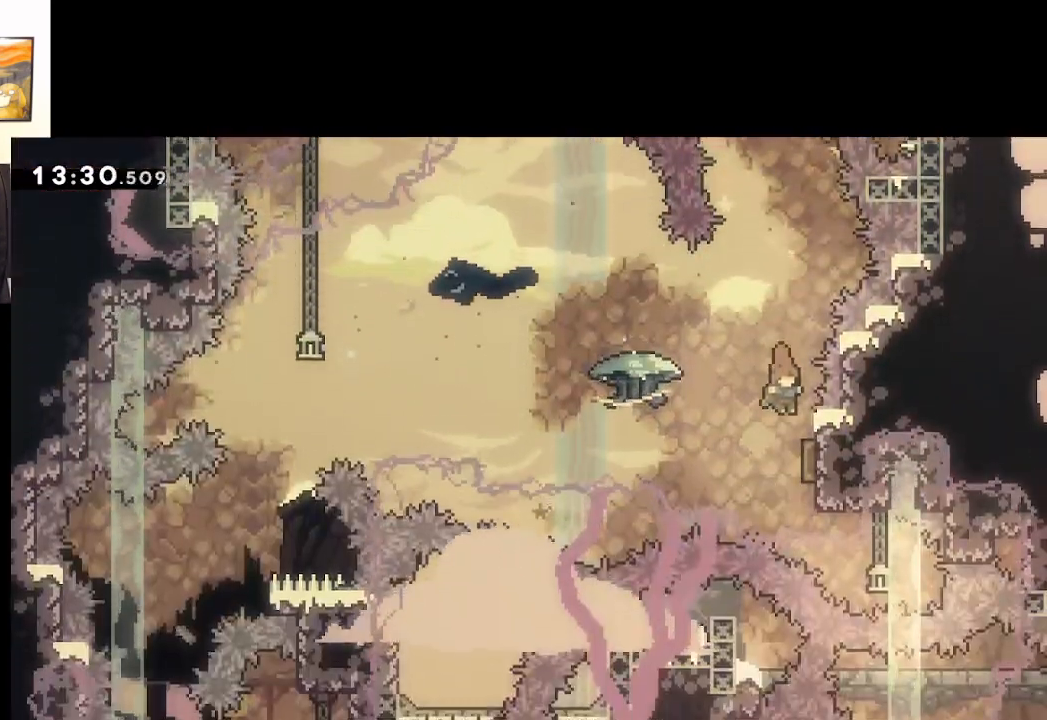
{"buttons": ["A", "L2", "L3"], "left_stick": "down-left", "right_stick": "center", "events": [[133, "left_stick", "down-left"], [250, "L2", "down"], [267, "L3", "down"], [267, "left_stick", "left"], [467, "left_stick", "down-left"]]}
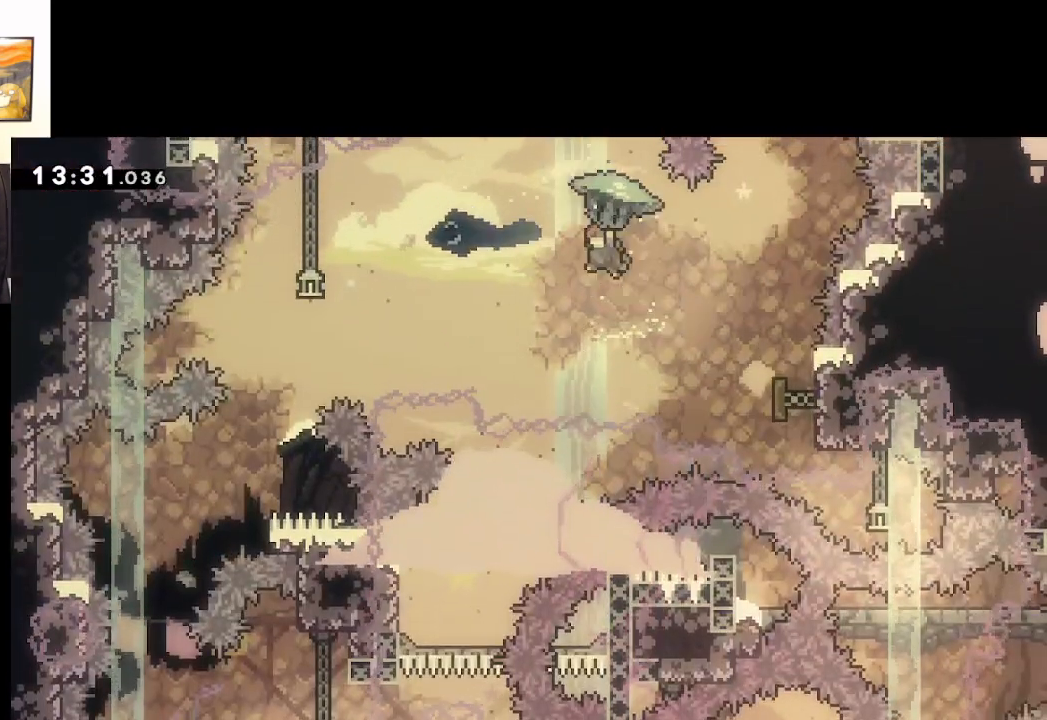
{"buttons": ["A", "L2", "L3"], "left_stick": "down-left", "right_stick": "center", "events": []}
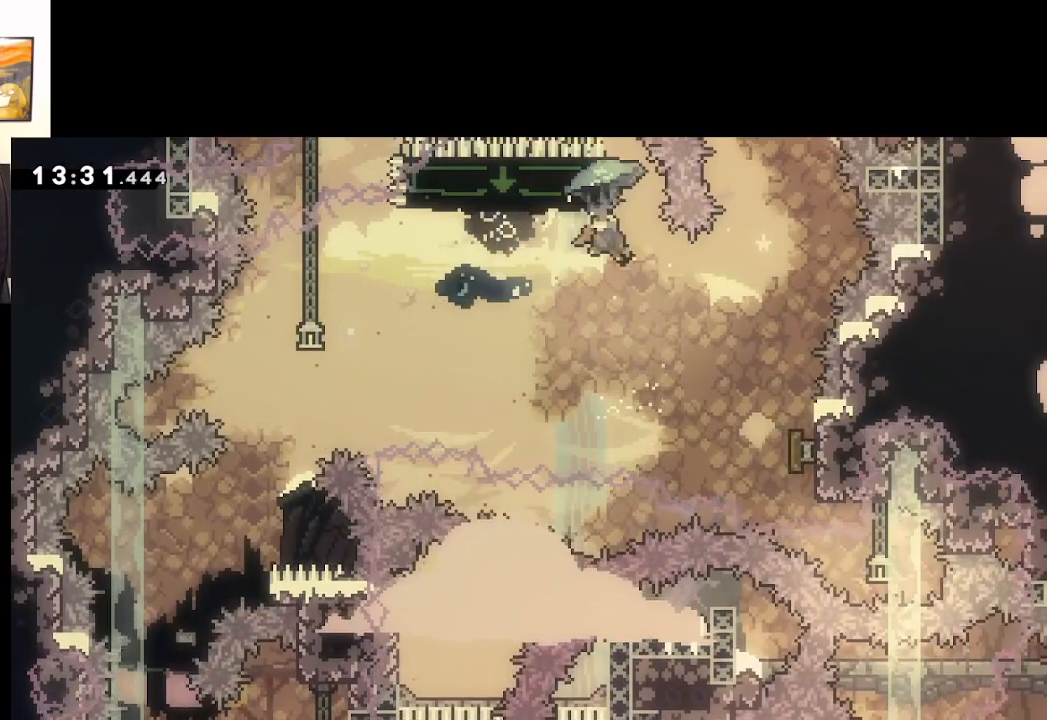
{"buttons": ["A", "L2"], "left_stick": "right", "right_stick": "center", "events": [[17, "L3", "up"], [67, "A", "up"], [233, "A", "down"], [350, "left_stick", "down-right"], [367, "A", "up"], [417, "left_stick", "right"], [467, "A", "down"]]}
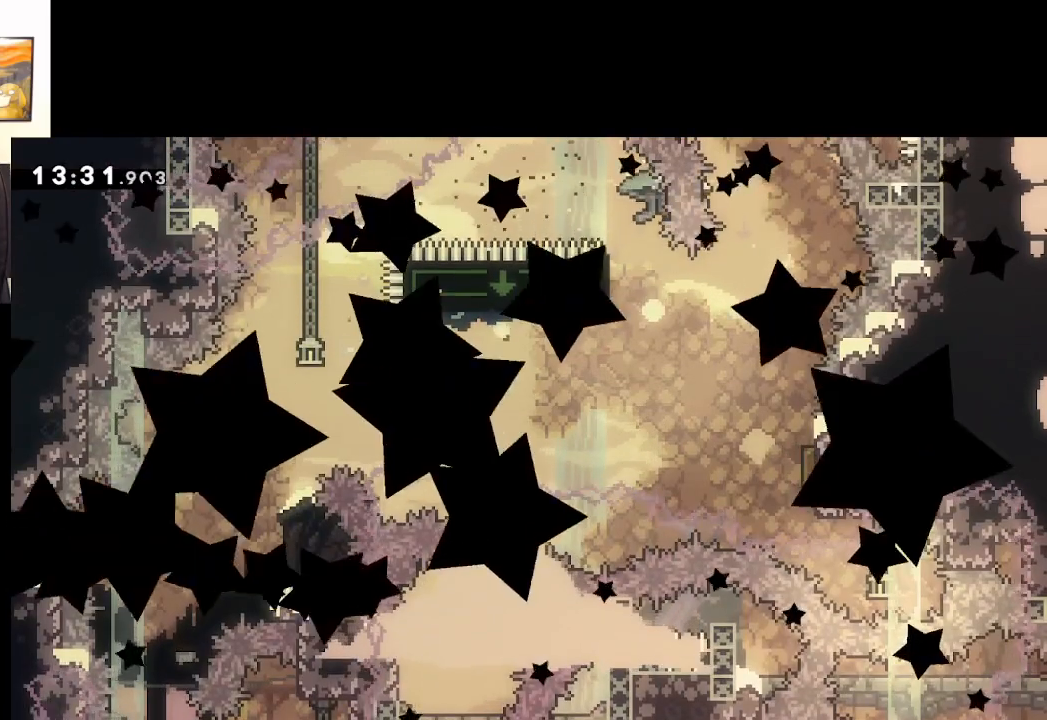
{"buttons": [], "left_stick": "center", "right_stick": "center", "events": [[17, "left_stick", "center"], [50, "A", "up"], [50, "L2", "up"], [150, "A", "down"], [217, "A", "up"], [283, "A", "down"], [367, "A", "up"]]}
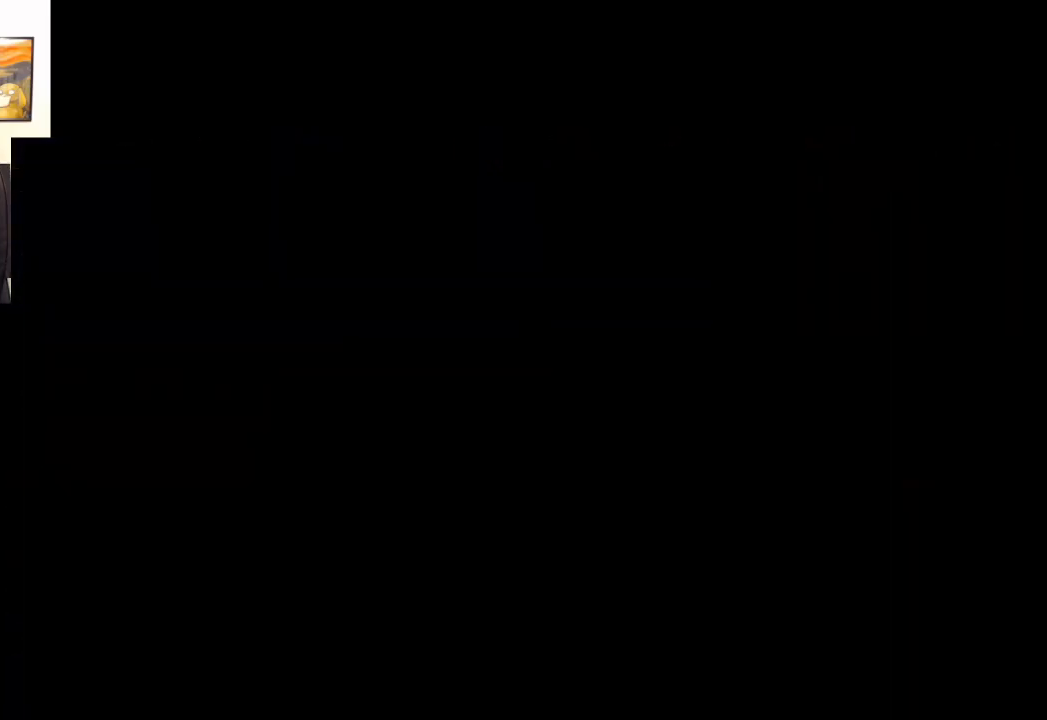
{"buttons": ["X", "L3"], "left_stick": "down-right", "right_stick": "center", "events": [[400, "left_stick", "down-right"], [467, "X", "down"], [483, "L3", "down"]]}
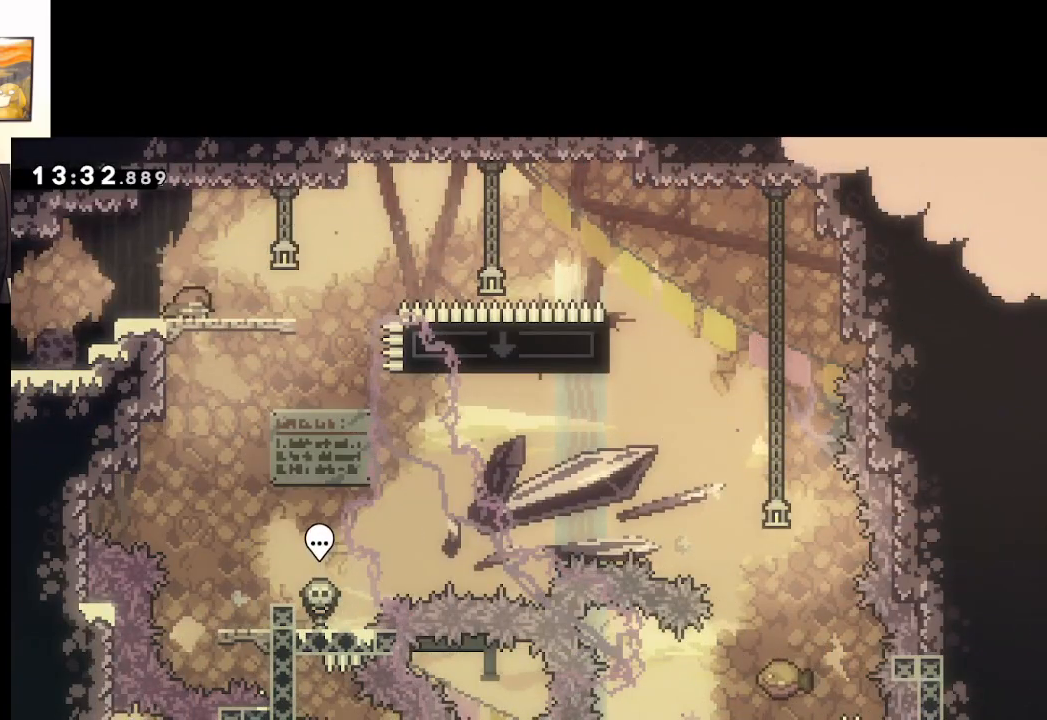
{"buttons": ["A"], "left_stick": "down-right", "right_stick": "center", "events": [[150, "A", "down"], [317, "X", "up"], [333, "L3", "up"]]}
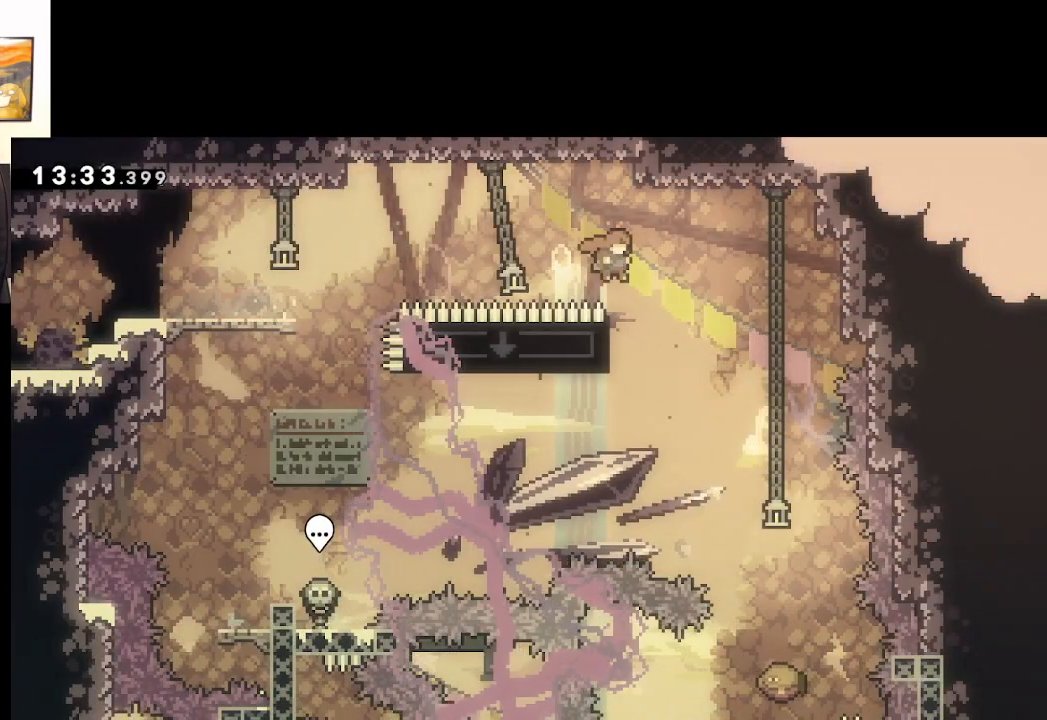
{"buttons": ["A", "L2"], "left_stick": "left", "right_stick": "center", "events": [[117, "left_stick", "left"], [217, "L3", "down"], [217, "X", "down"], [317, "L2", "down"], [433, "X", "up"], [483, "L3", "up"]]}
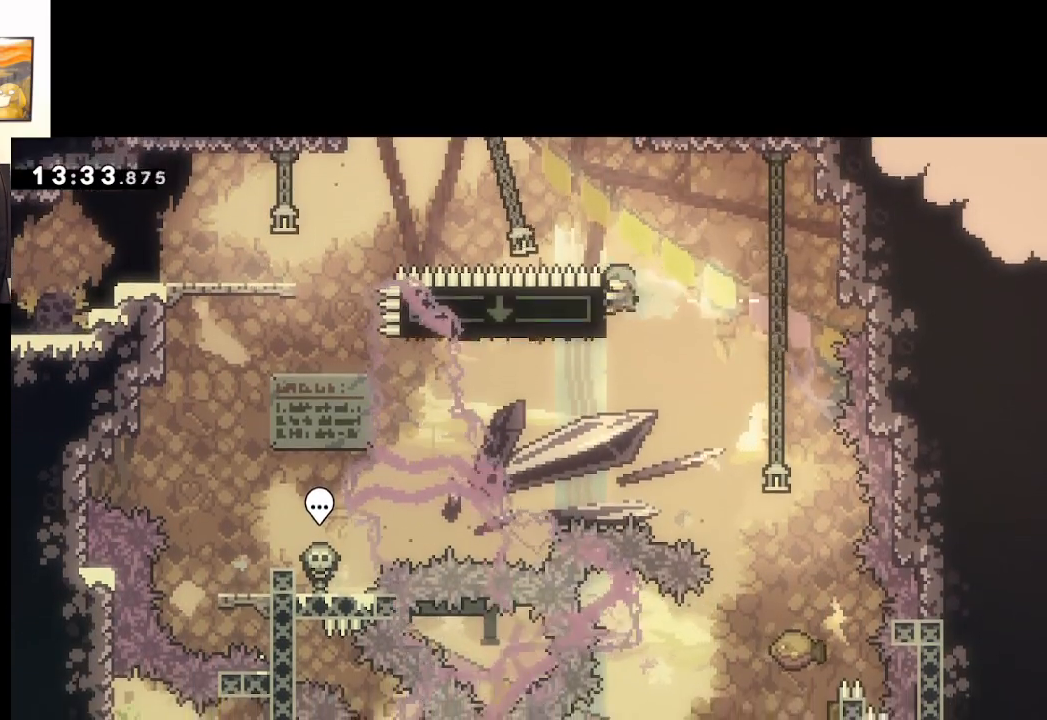
{"buttons": ["A"], "left_stick": "down-right", "right_stick": "center", "events": [[17, "left_stick", "down-right"], [50, "L2", "up"]]}